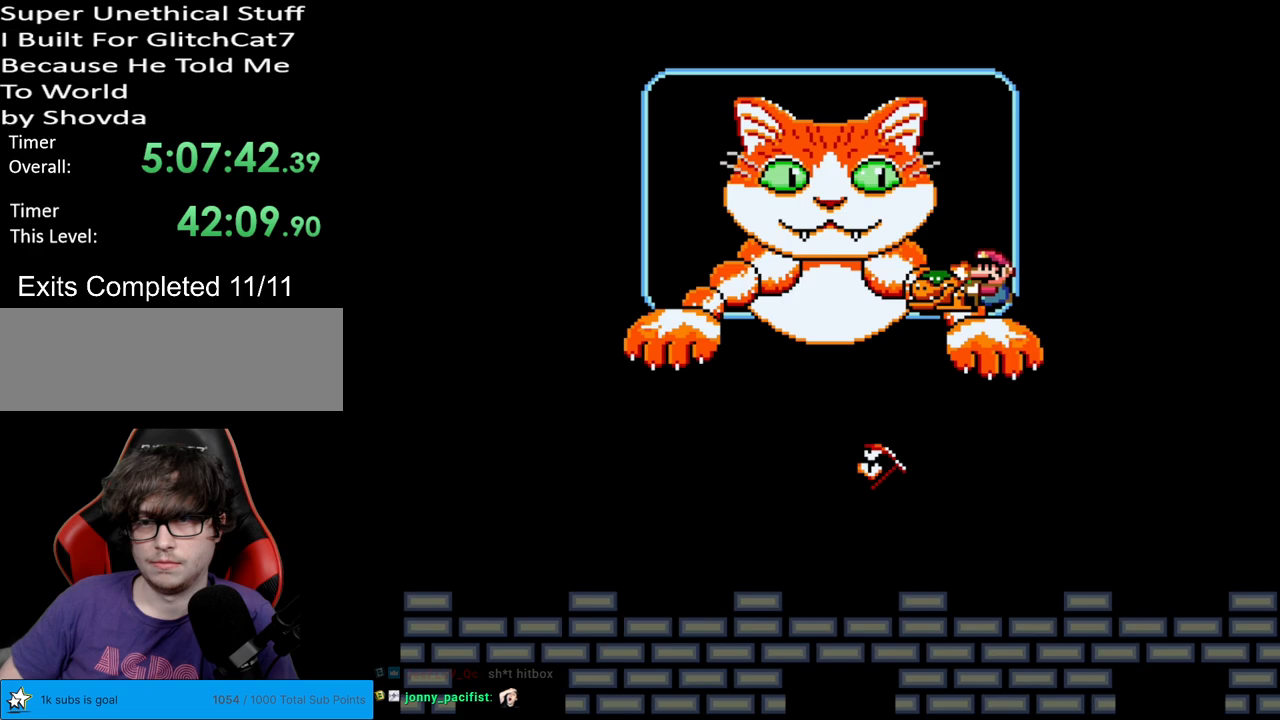
Gameplay with a controller (Nintendo layout); each line is a JSON object with the inputs held at the frame after it. "events" lists button and stick changes between this image and that frame as [ms after this image, input, new state], when the widget could be followed in between. Not read: L3 R3.
{"buttons": ["B", "Y", "DPAD_RIGHT"], "events": [[50, "B", "down"], [167, "DPAD_LEFT", "up"], [300, "DPAD_RIGHT", "down"]]}
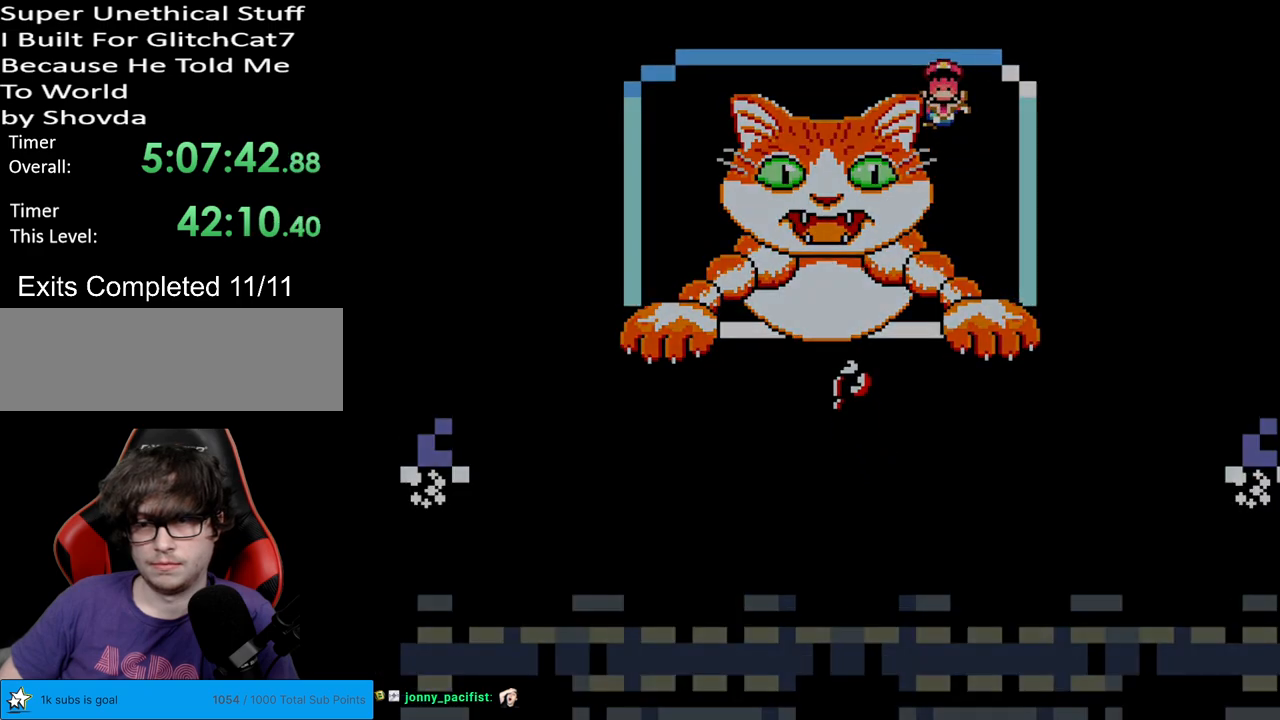
{"buttons": ["Y"], "events": [[317, "DPAD_RIGHT", "up"], [383, "B", "up"]]}
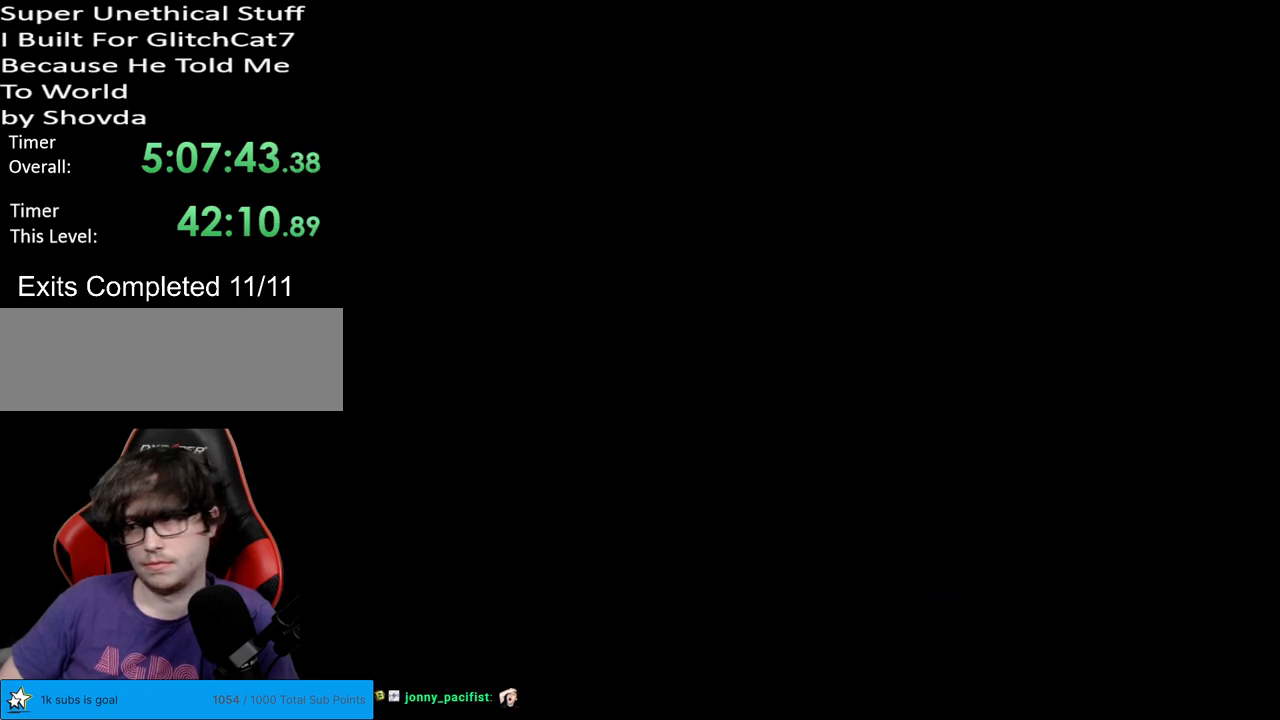
{"buttons": [], "events": [[100, "Y", "up"]]}
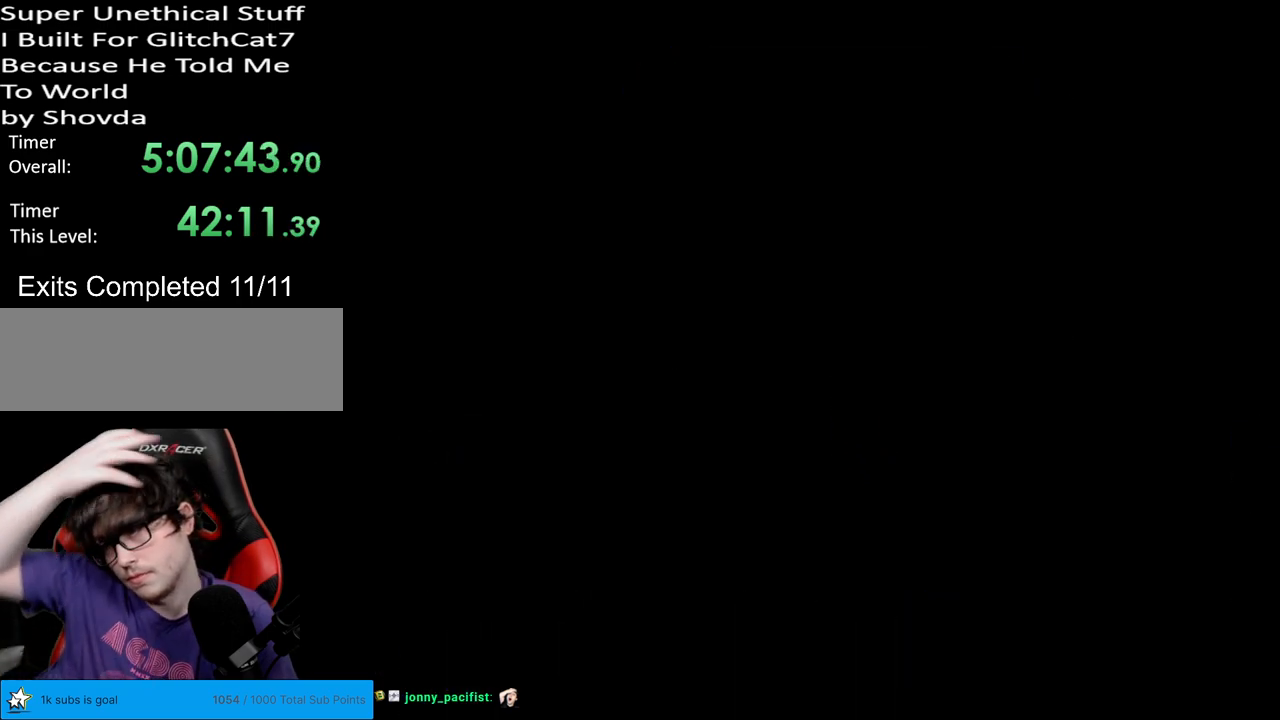
{"buttons": [], "events": []}
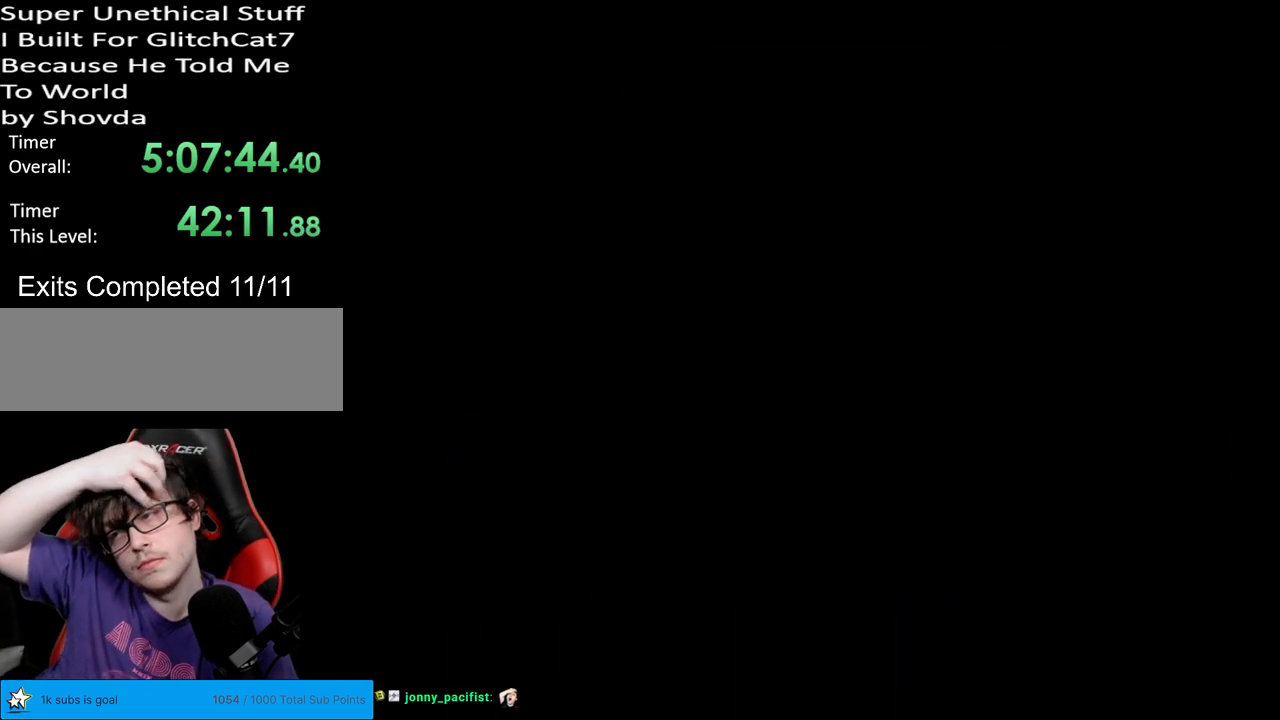
{"buttons": [], "events": []}
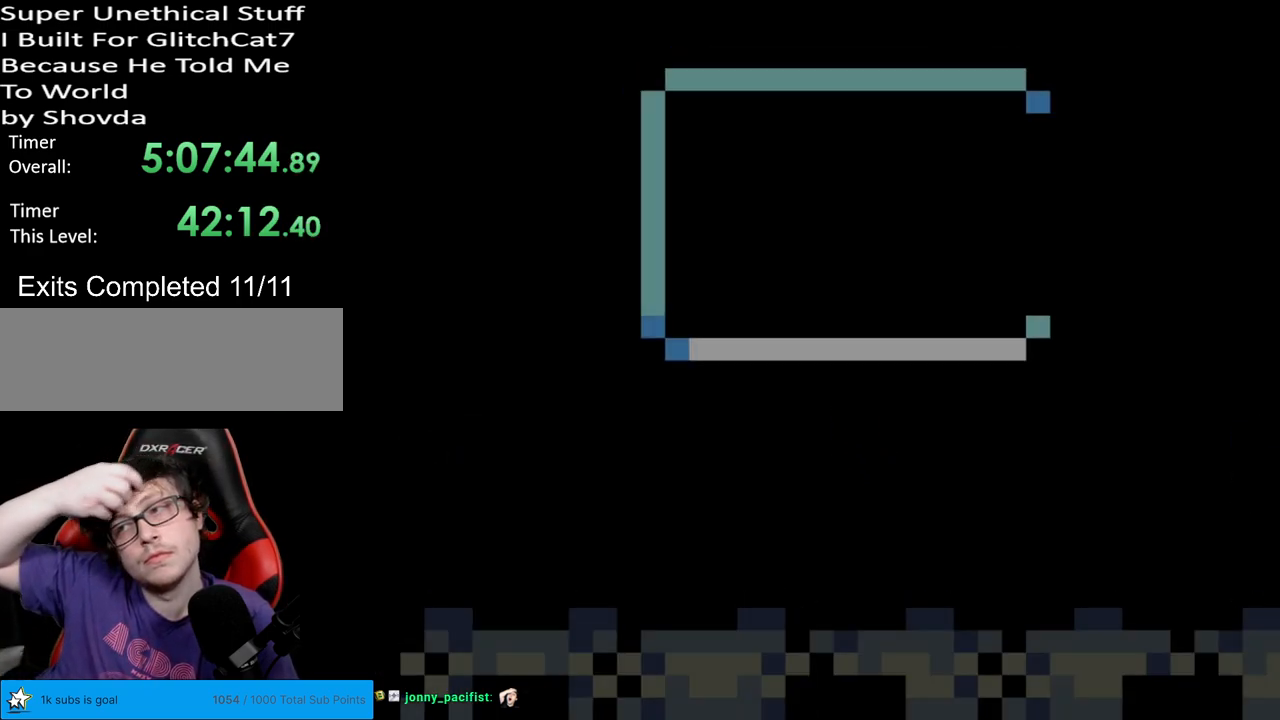
{"buttons": [], "events": []}
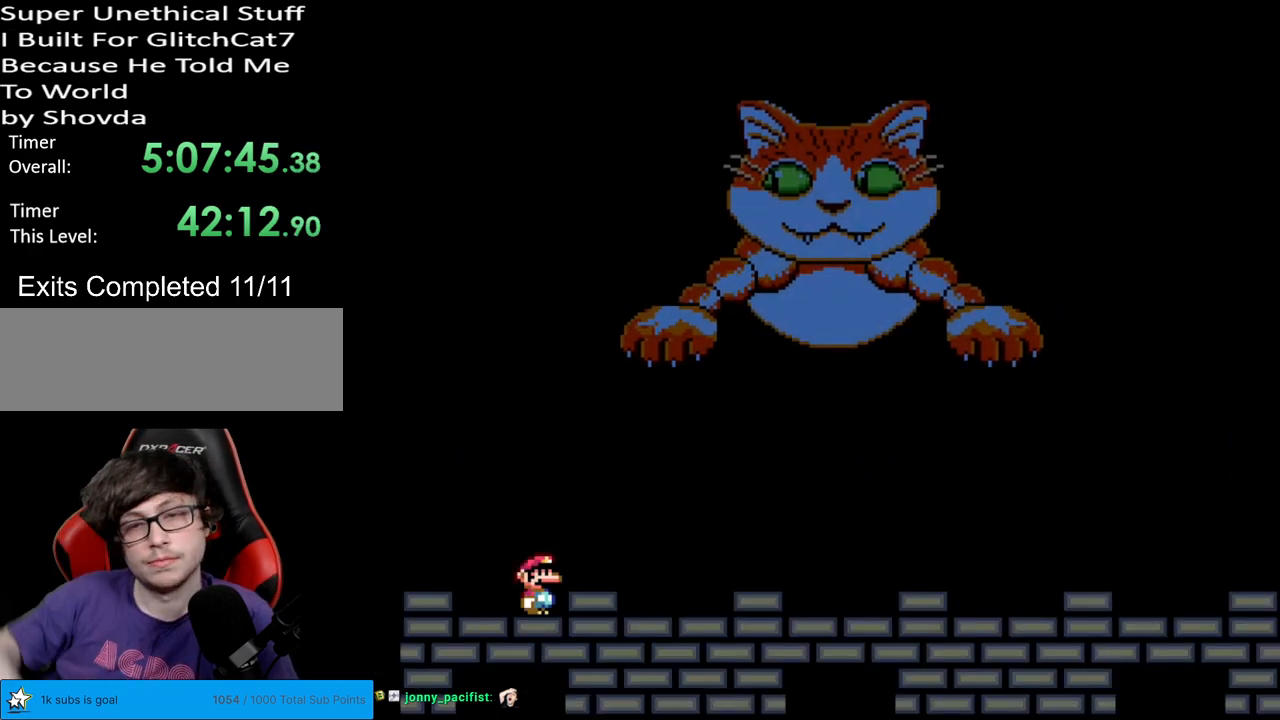
{"buttons": [], "events": []}
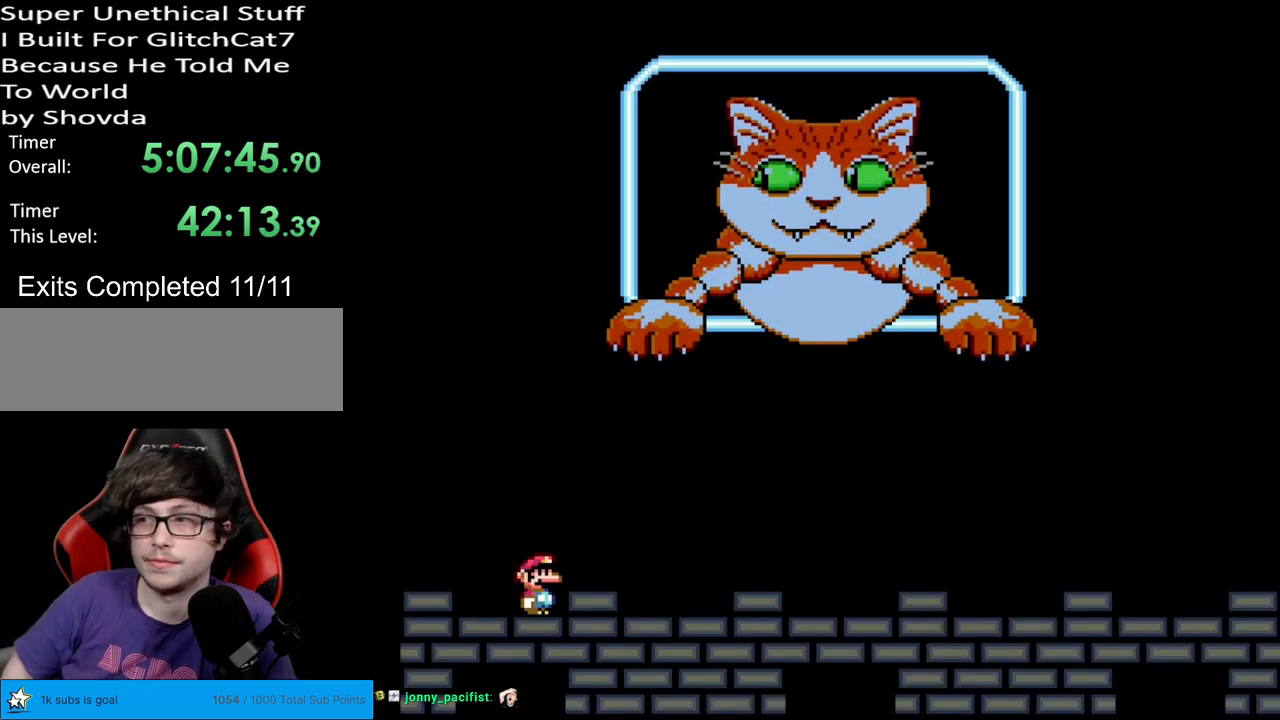
{"buttons": ["Y", "DPAD_RIGHT"], "events": [[67, "Y", "down"], [283, "DPAD_RIGHT", "down"]]}
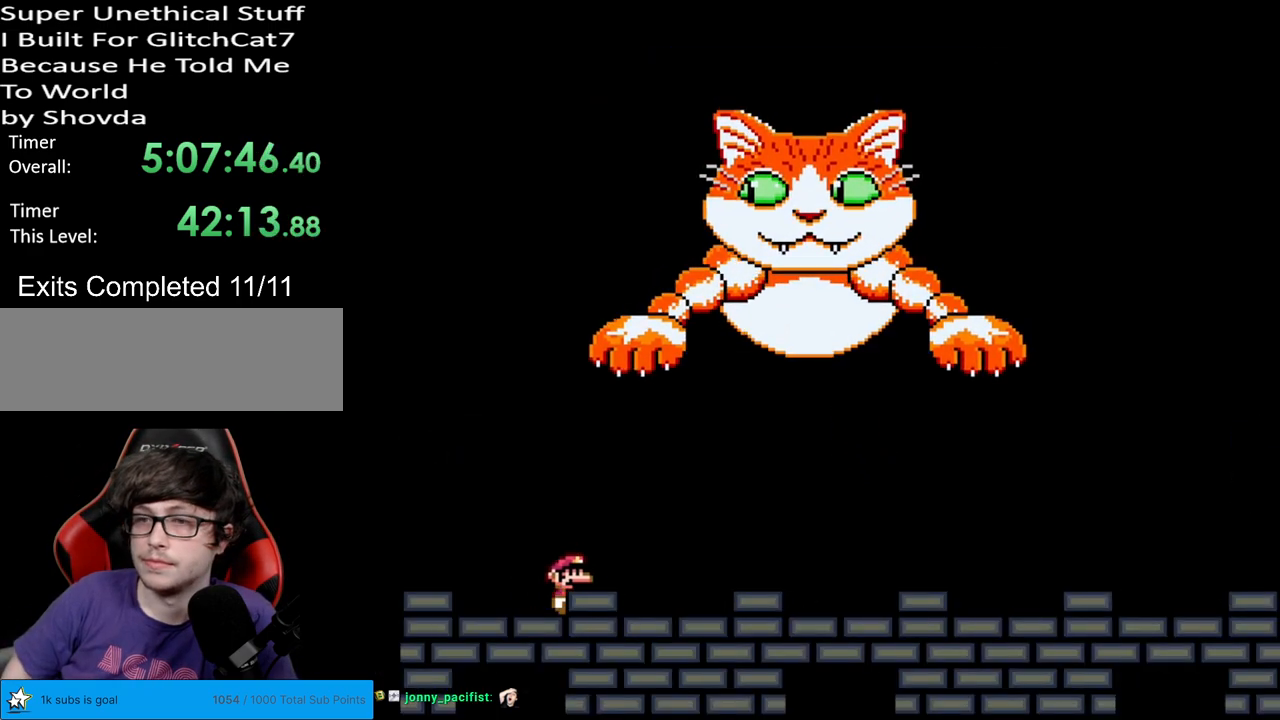
{"buttons": ["Y"], "events": [[100, "DPAD_RIGHT", "up"]]}
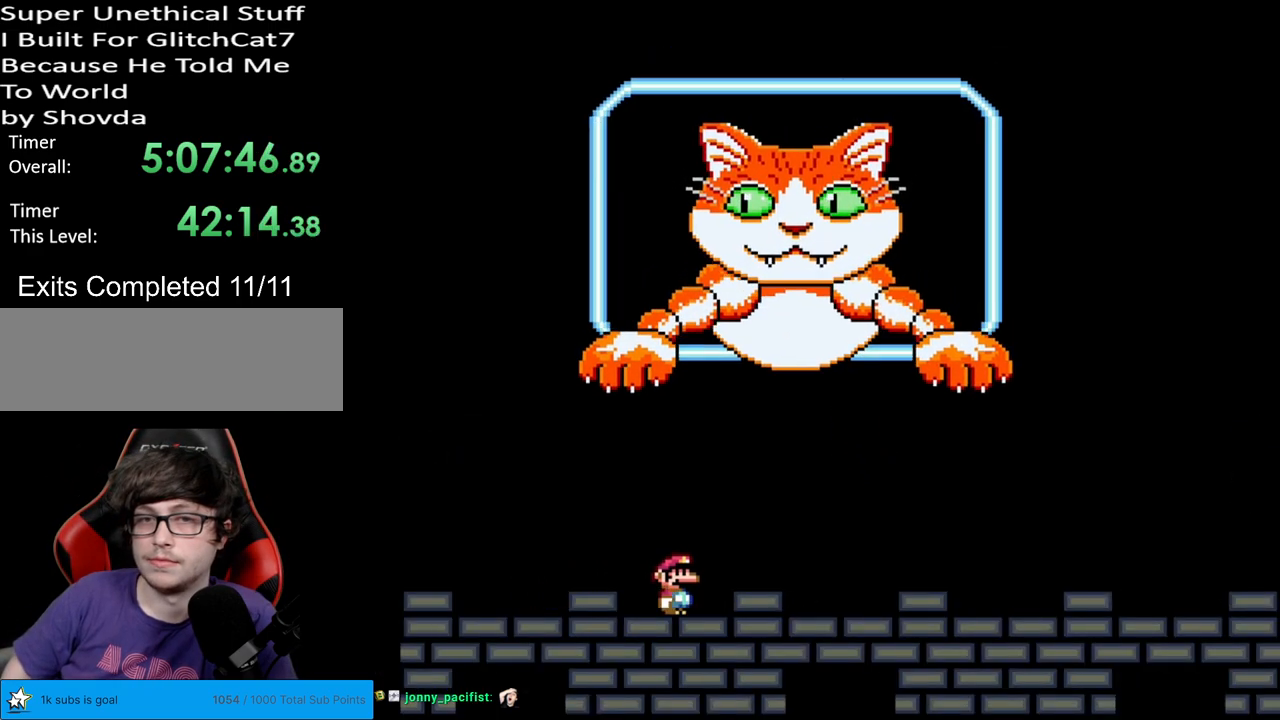
{"buttons": ["Y"], "events": []}
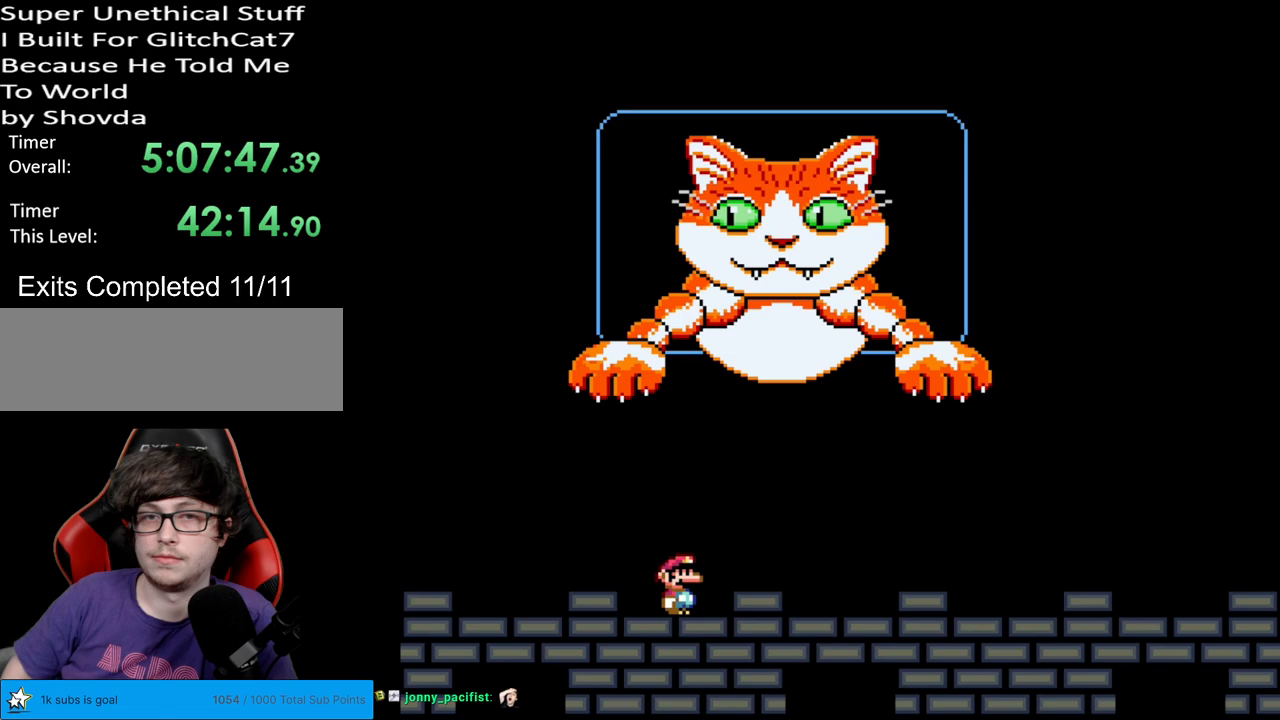
{"buttons": ["Y"], "events": [[67, "DPAD_RIGHT", "down"], [350, "DPAD_RIGHT", "up"]]}
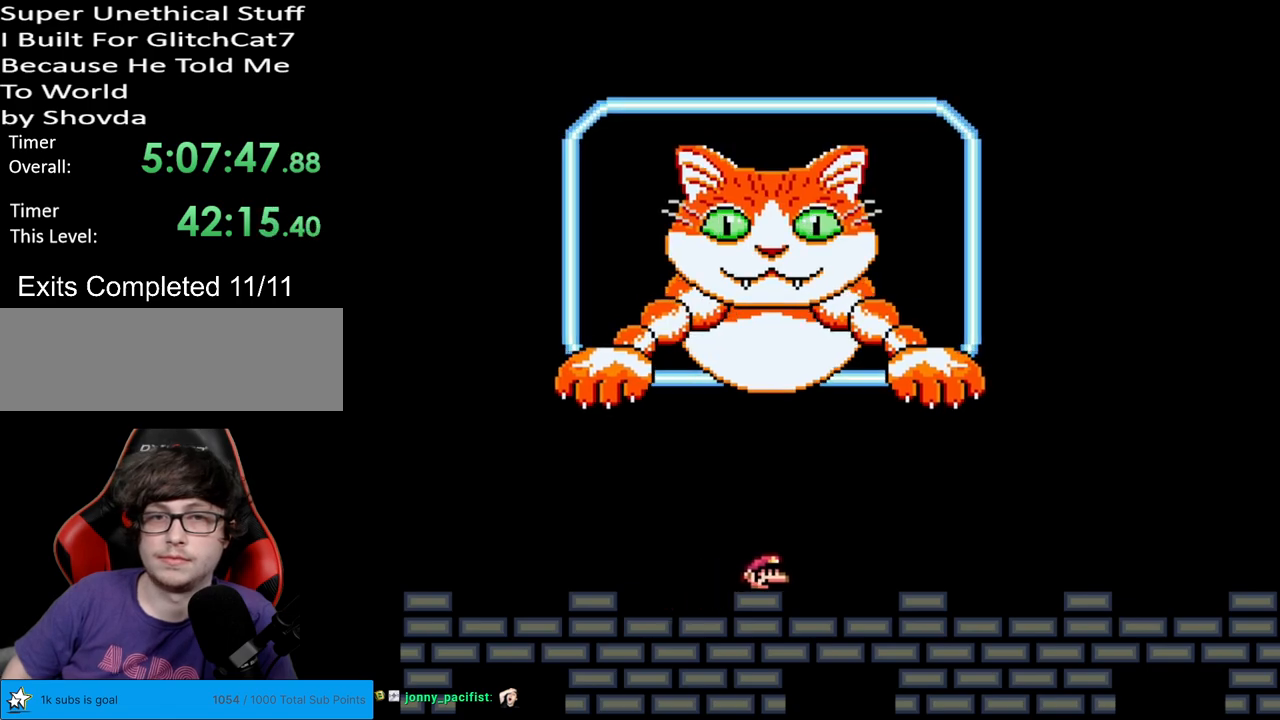
{"buttons": ["Y"], "events": []}
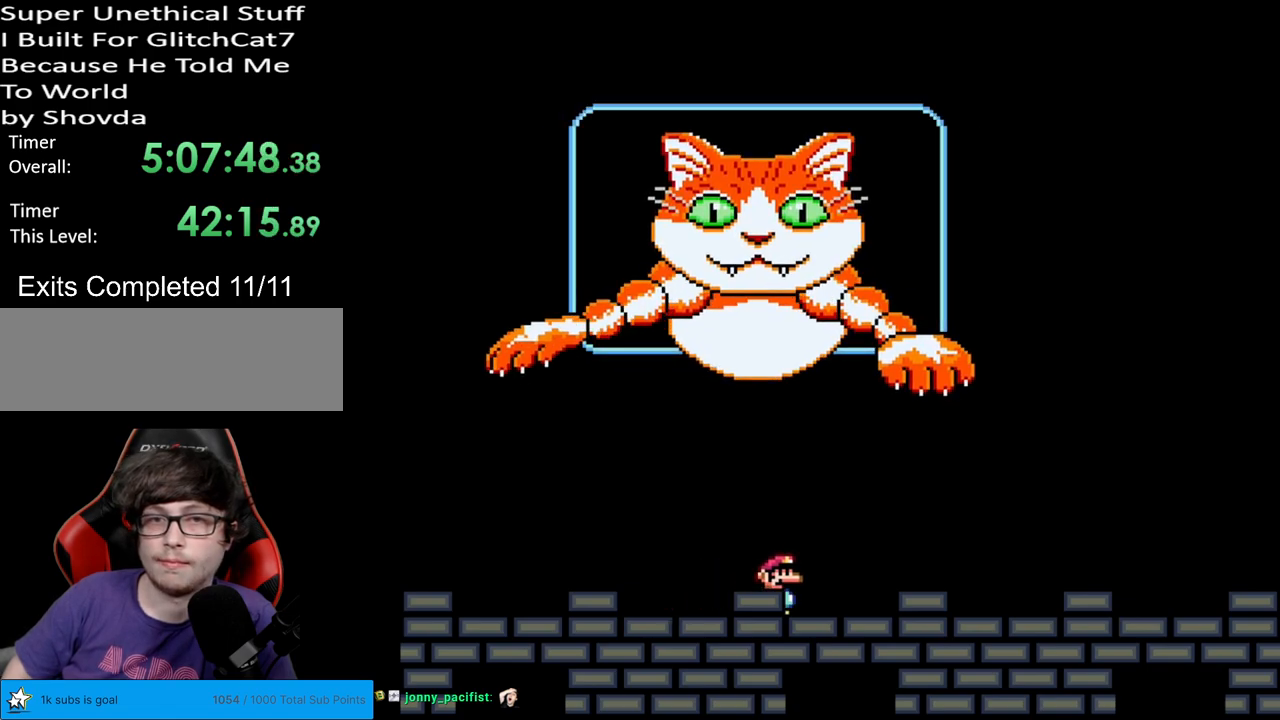
{"buttons": ["Y", "DPAD_RIGHT"], "events": [[217, "DPAD_RIGHT", "down"]]}
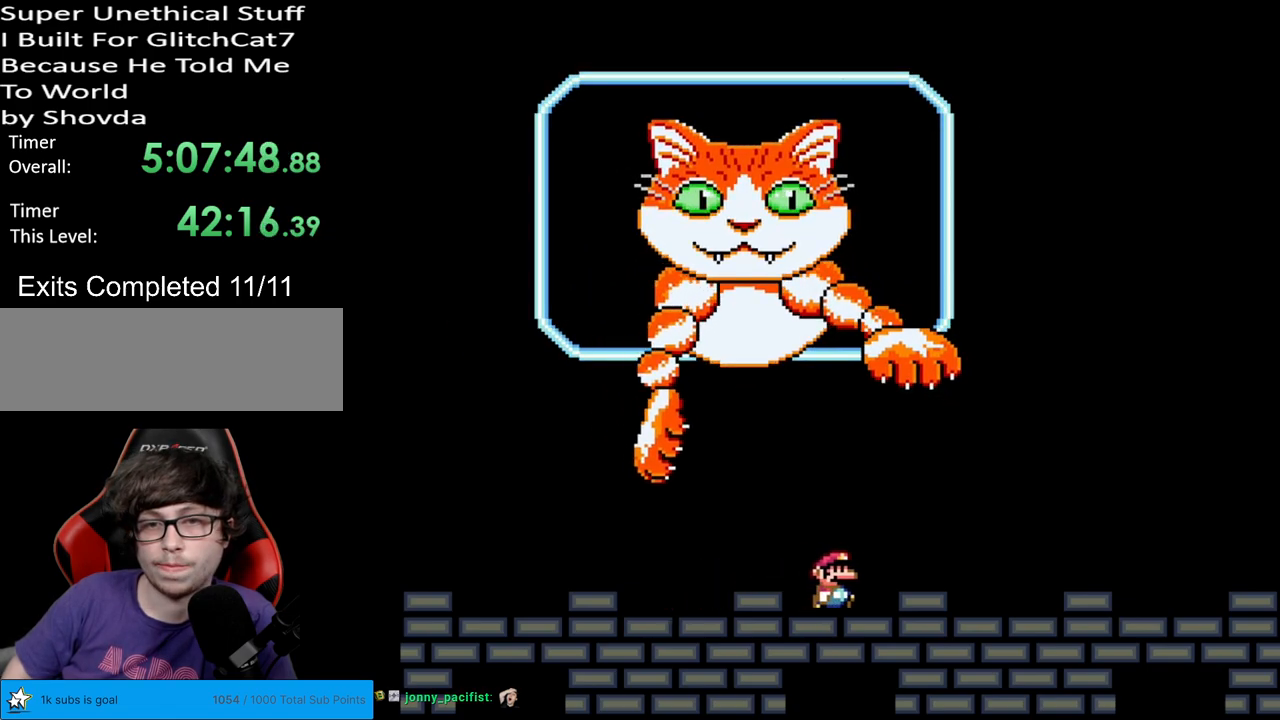
{"buttons": ["Y"], "events": [[167, "DPAD_RIGHT", "up"], [233, "DPAD_LEFT", "down"], [367, "DPAD_LEFT", "up"]]}
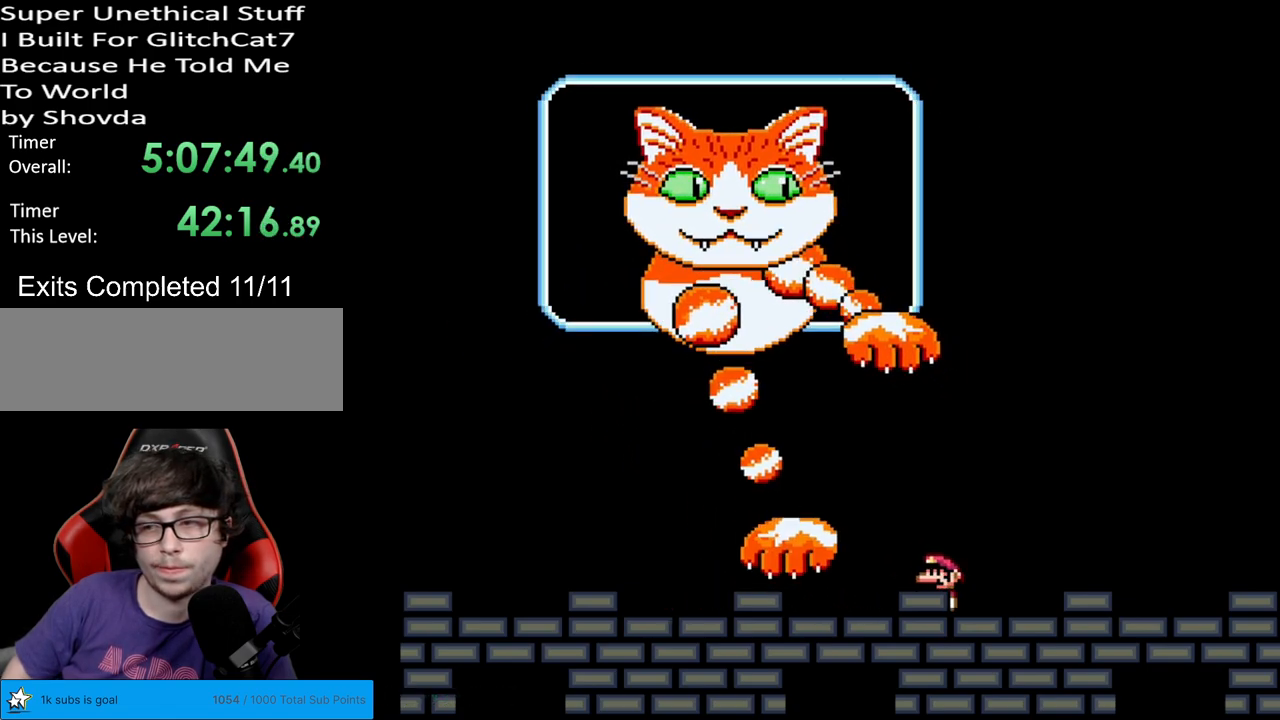
{"buttons": ["Y", "DPAD_RIGHT"], "events": [[417, "DPAD_RIGHT", "down"]]}
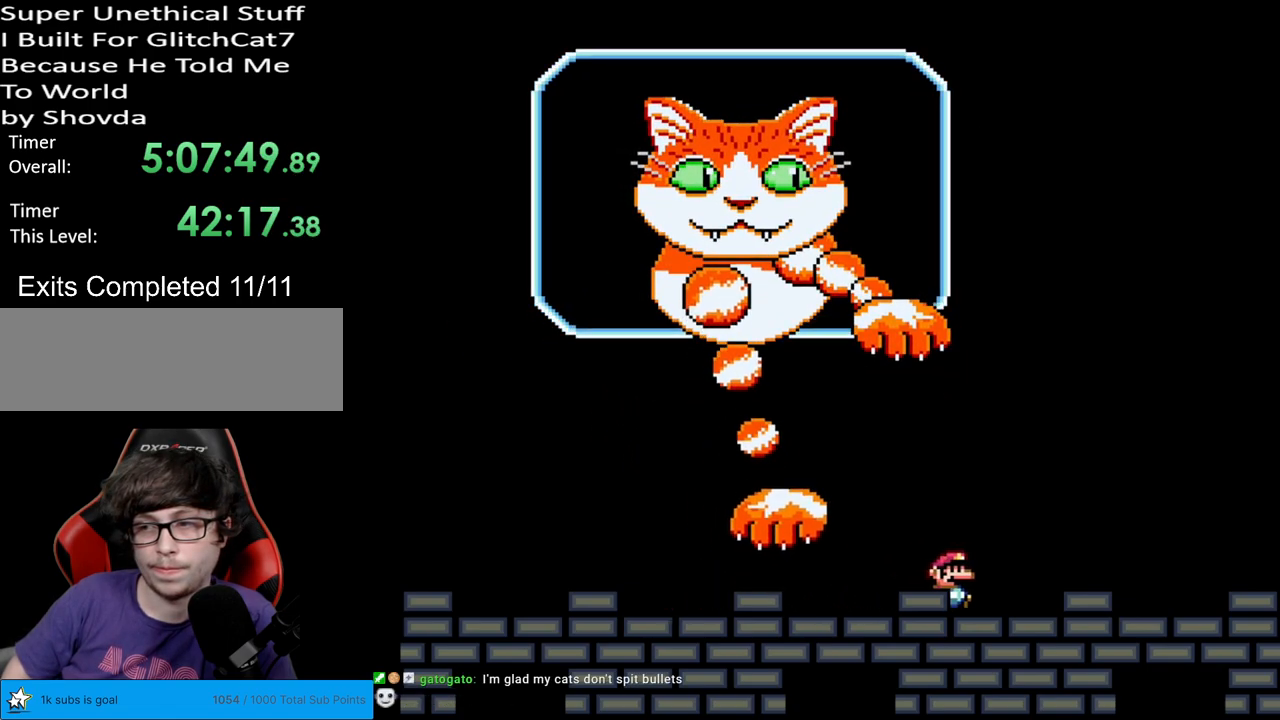
{"buttons": ["Y"], "events": [[150, "DPAD_RIGHT", "up"]]}
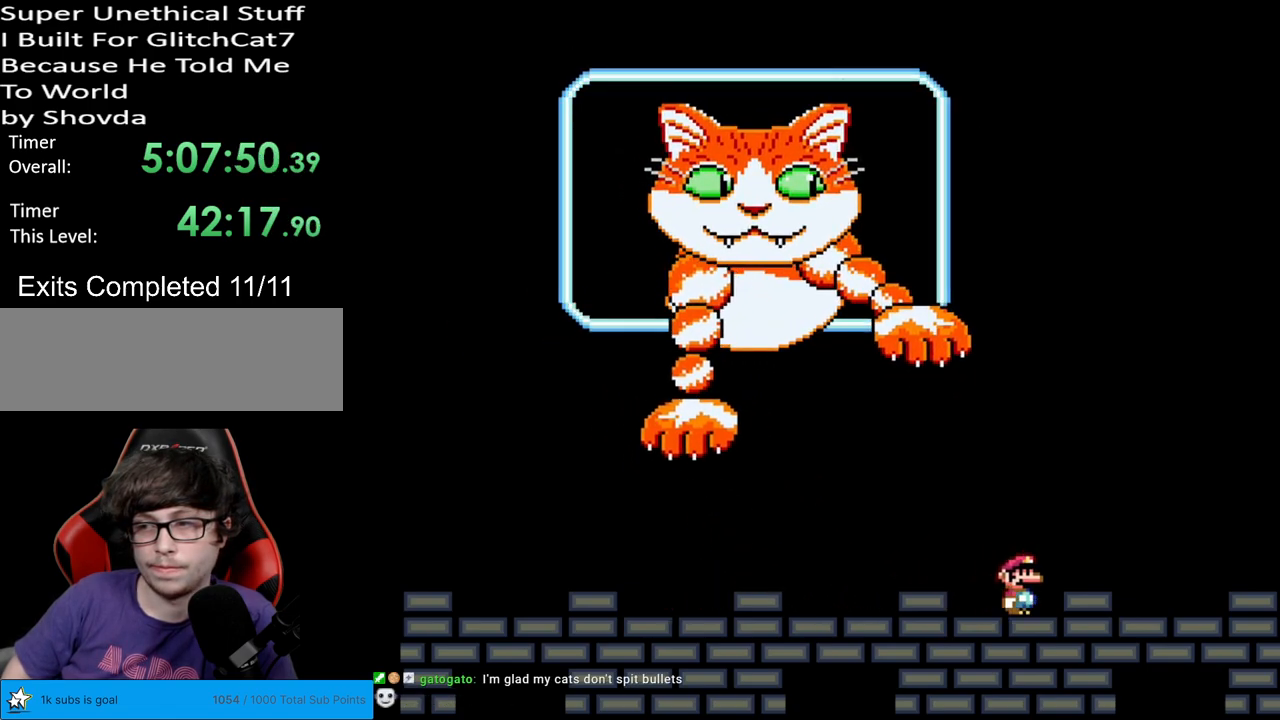
{"buttons": ["Y", "DPAD_RIGHT"], "events": [[200, "B", "down"], [200, "DPAD_RIGHT", "down"], [433, "B", "up"]]}
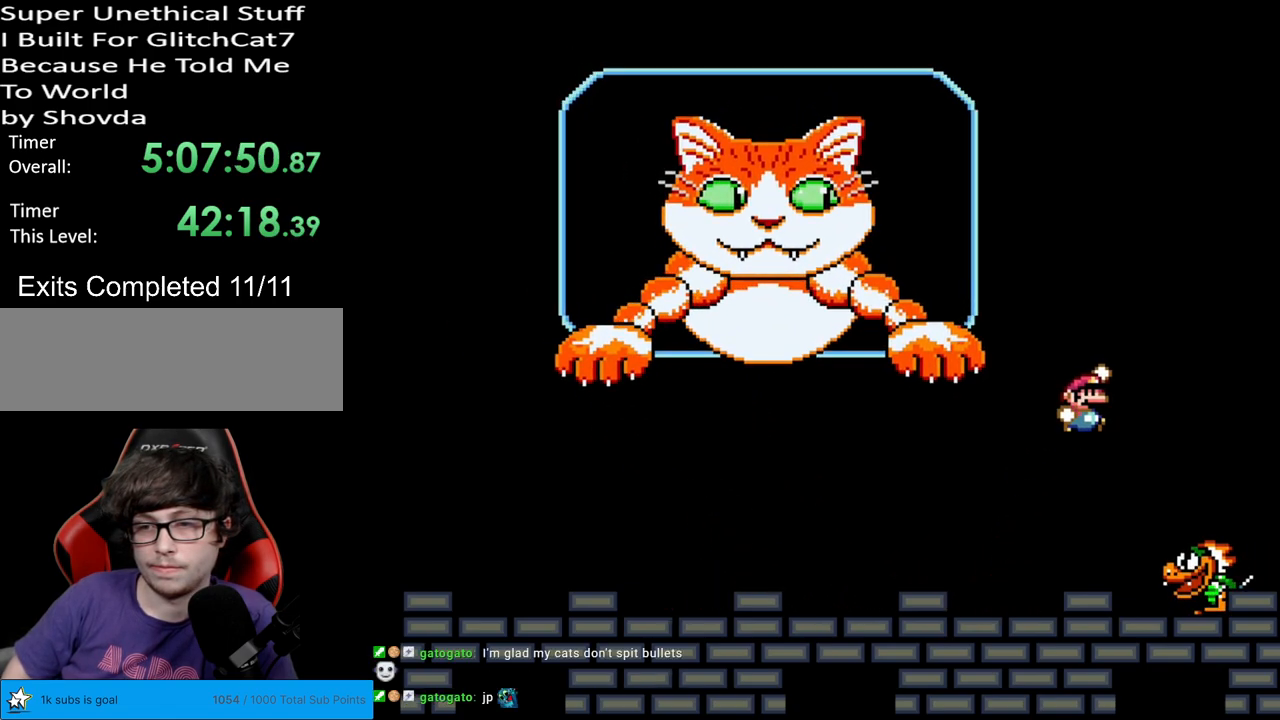
{"buttons": ["Y"], "events": [[117, "DPAD_RIGHT", "up"], [183, "DPAD_UP", "down"], [200, "DPAD_LEFT", "down"], [200, "DPAD_UP", "up"], [367, "DPAD_LEFT", "up"]]}
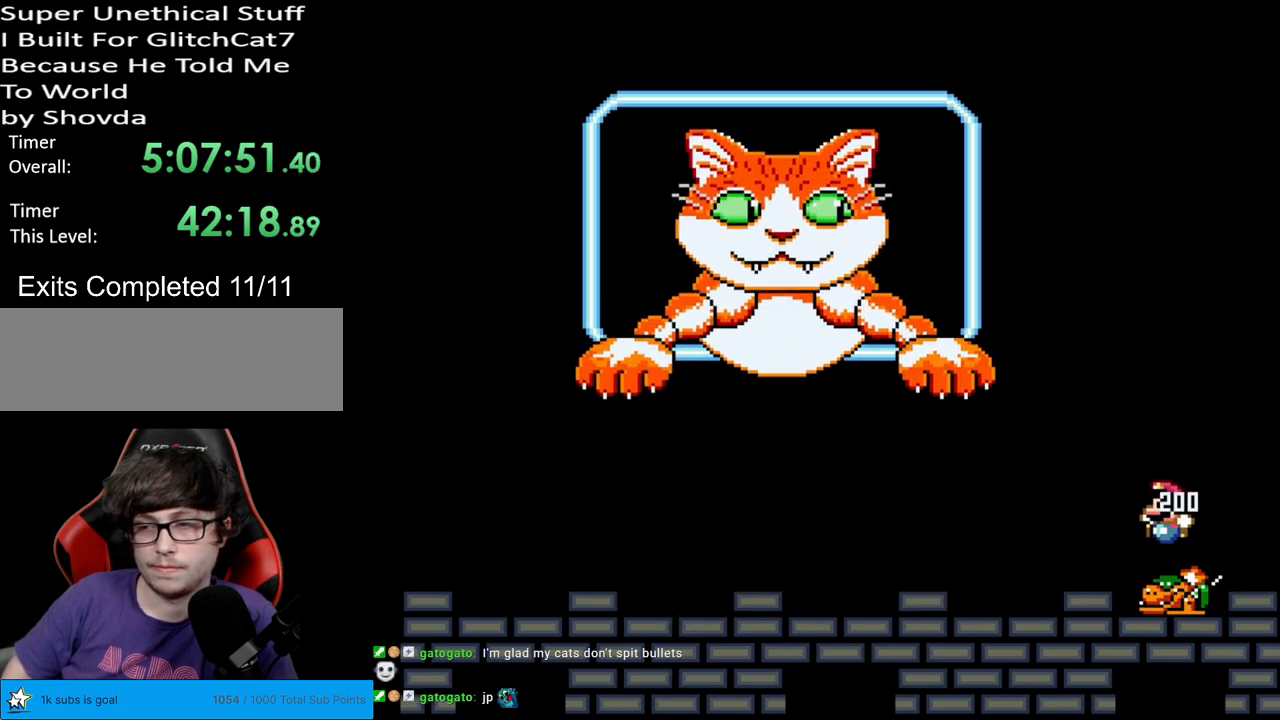
{"buttons": ["Y", "DPAD_LEFT"], "events": [[350, "DPAD_LEFT", "down"]]}
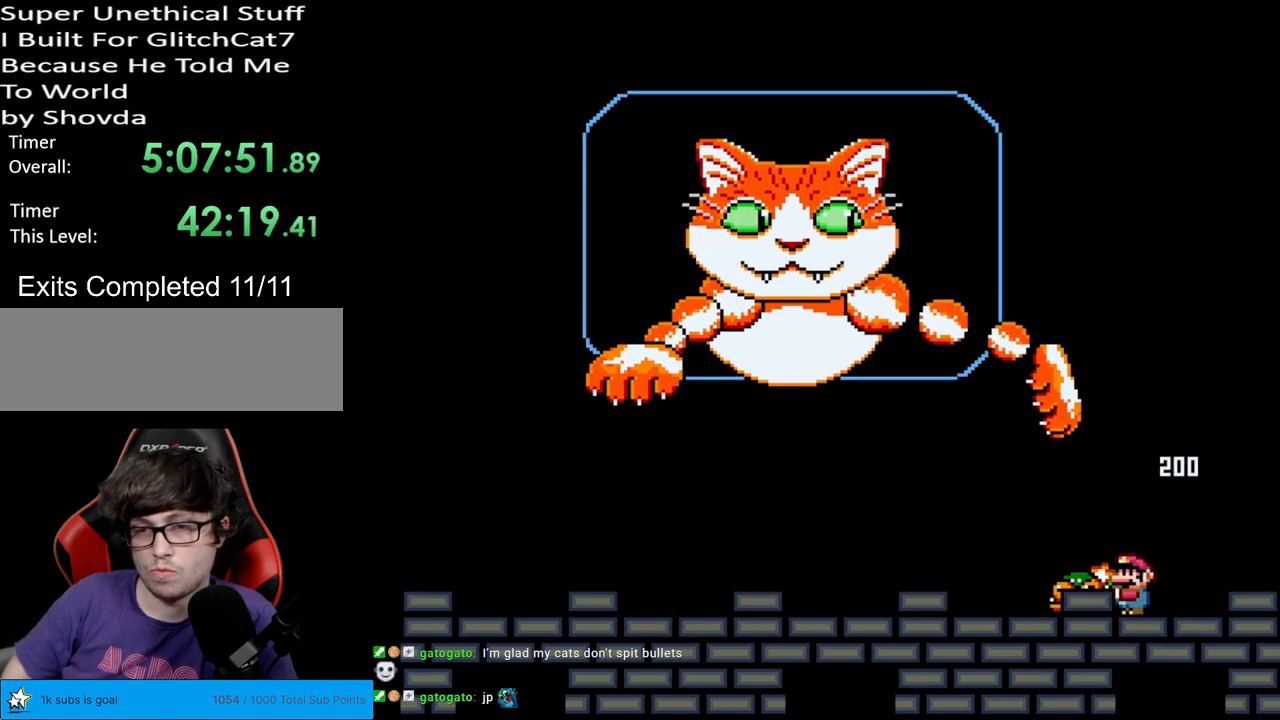
{"buttons": ["Y", "DPAD_RIGHT"], "events": [[400, "DPAD_LEFT", "up"], [433, "DPAD_RIGHT", "down"]]}
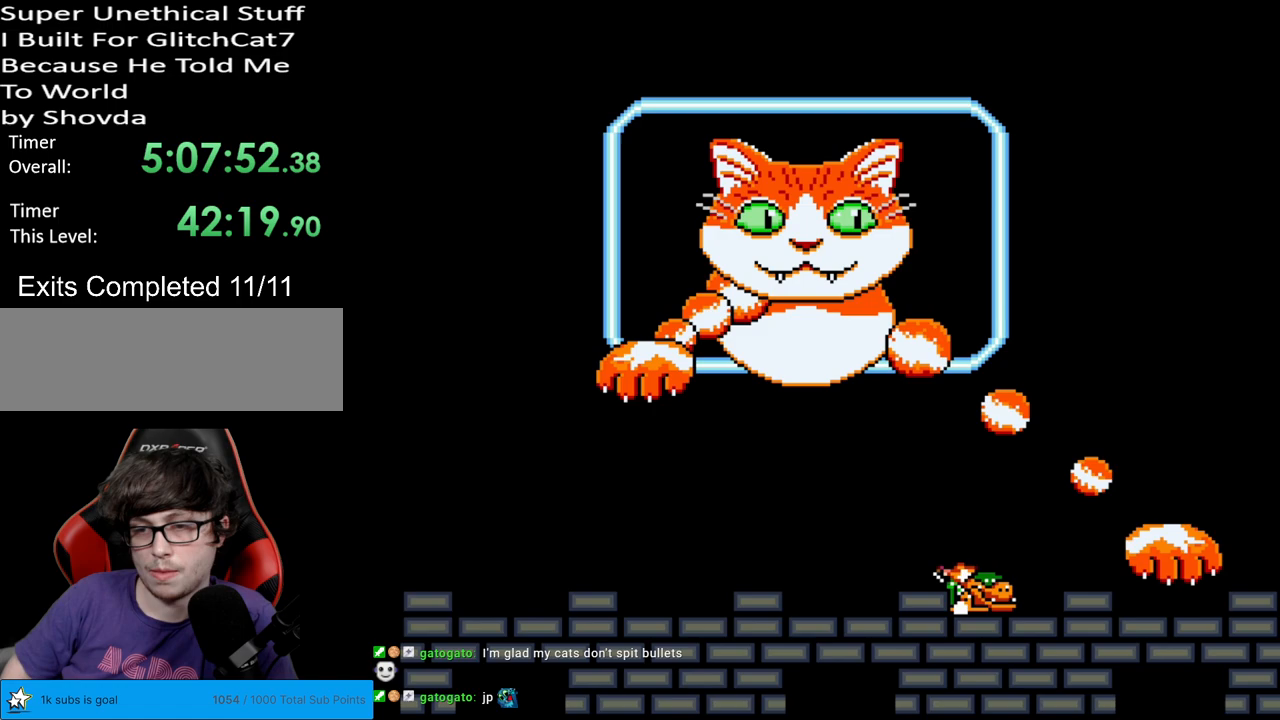
{"buttons": ["B", "Y", "DPAD_RIGHT"], "events": [[17, "B", "down"], [167, "B", "up"], [200, "B", "down"]]}
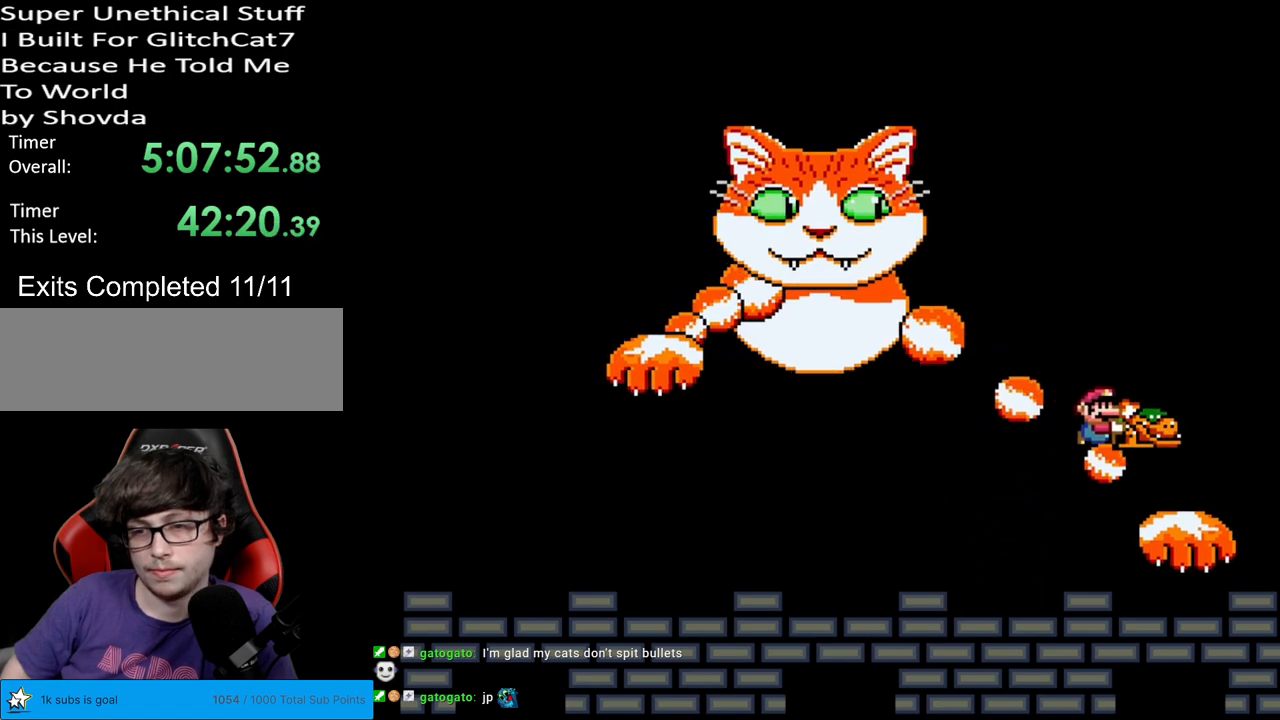
{"buttons": ["Y"], "events": [[50, "DPAD_RIGHT", "up"], [67, "DPAD_LEFT", "down"], [100, "B", "up"], [133, "DPAD_LEFT", "up"]]}
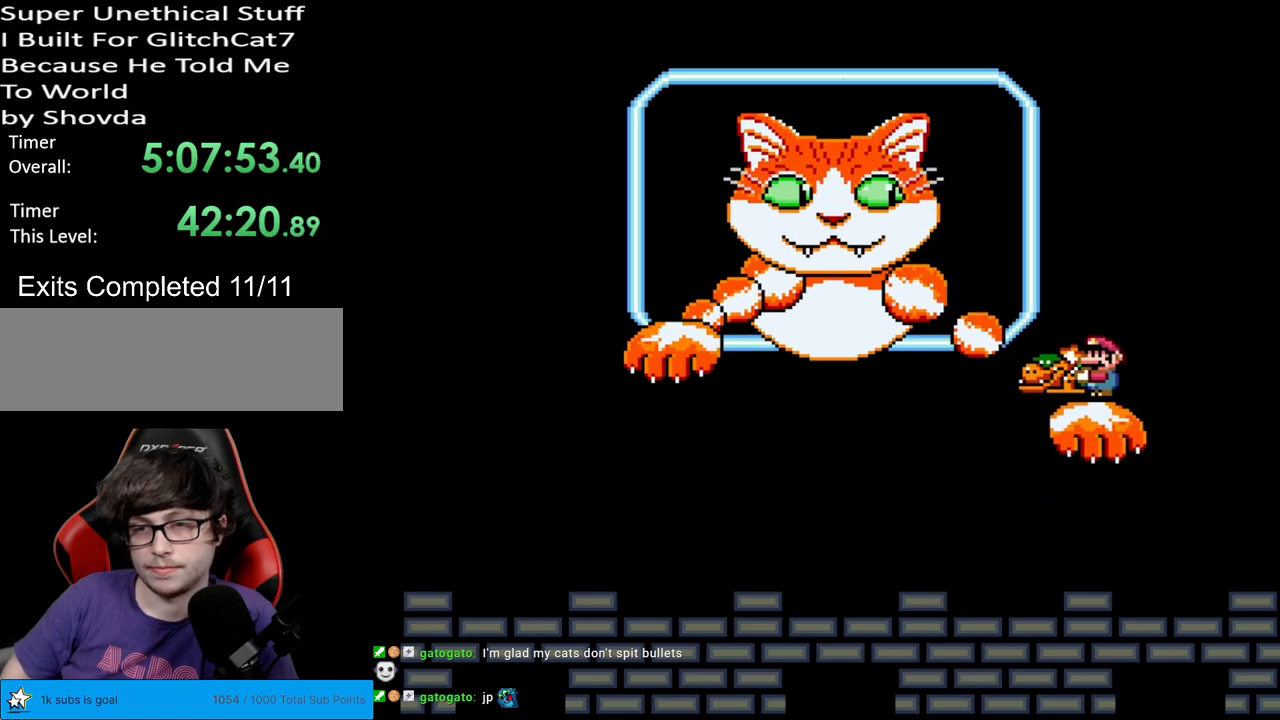
{"buttons": ["Y"], "events": [[50, "DPAD_LEFT", "down"], [117, "DPAD_LEFT", "up"]]}
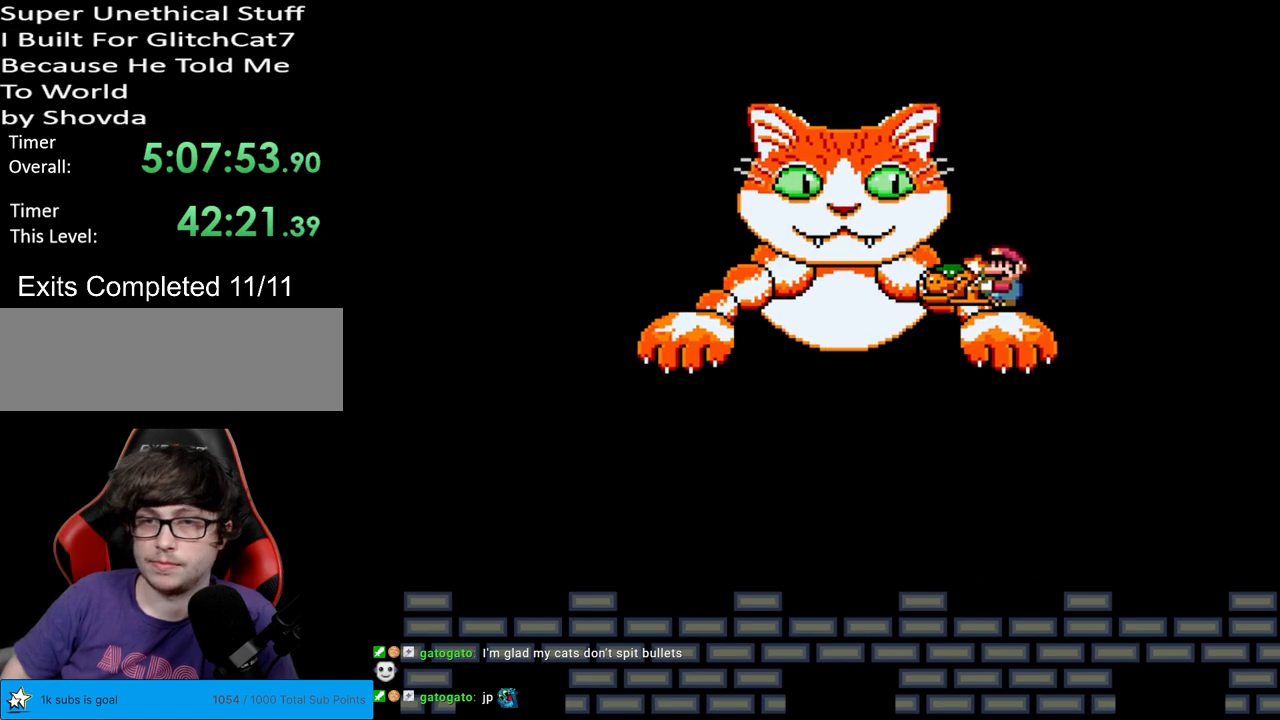
{"buttons": ["Y"], "events": [[83, "B", "down"], [283, "B", "up"]]}
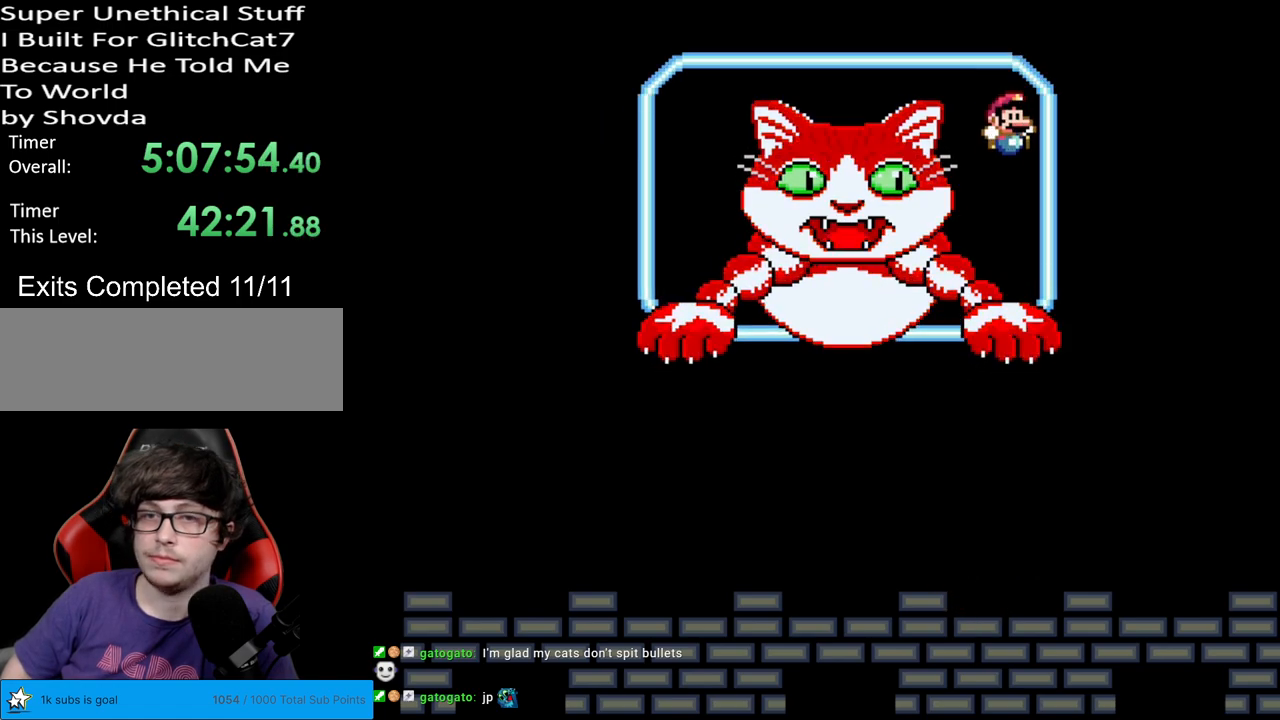
{"buttons": ["Y", "DPAD_RIGHT"], "events": [[17, "DPAD_RIGHT", "down"]]}
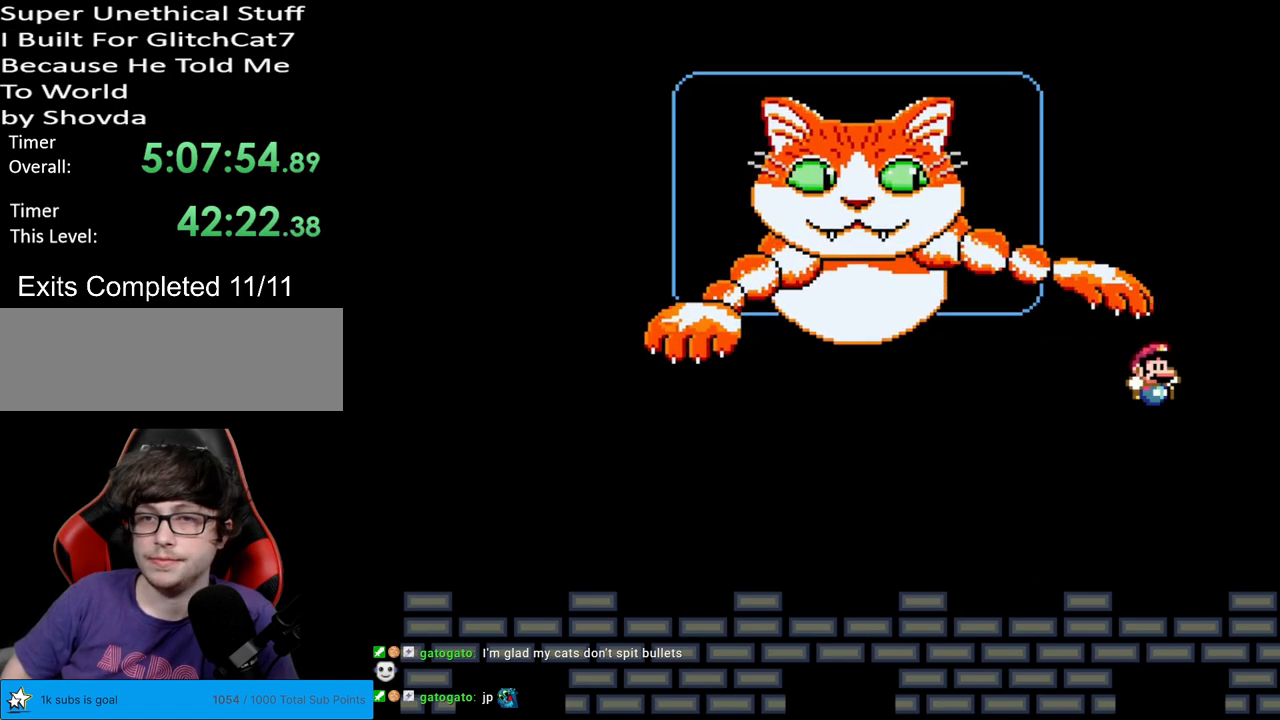
{"buttons": ["Y", "DPAD_LEFT"], "events": [[17, "DPAD_RIGHT", "up"], [83, "DPAD_LEFT", "down"]]}
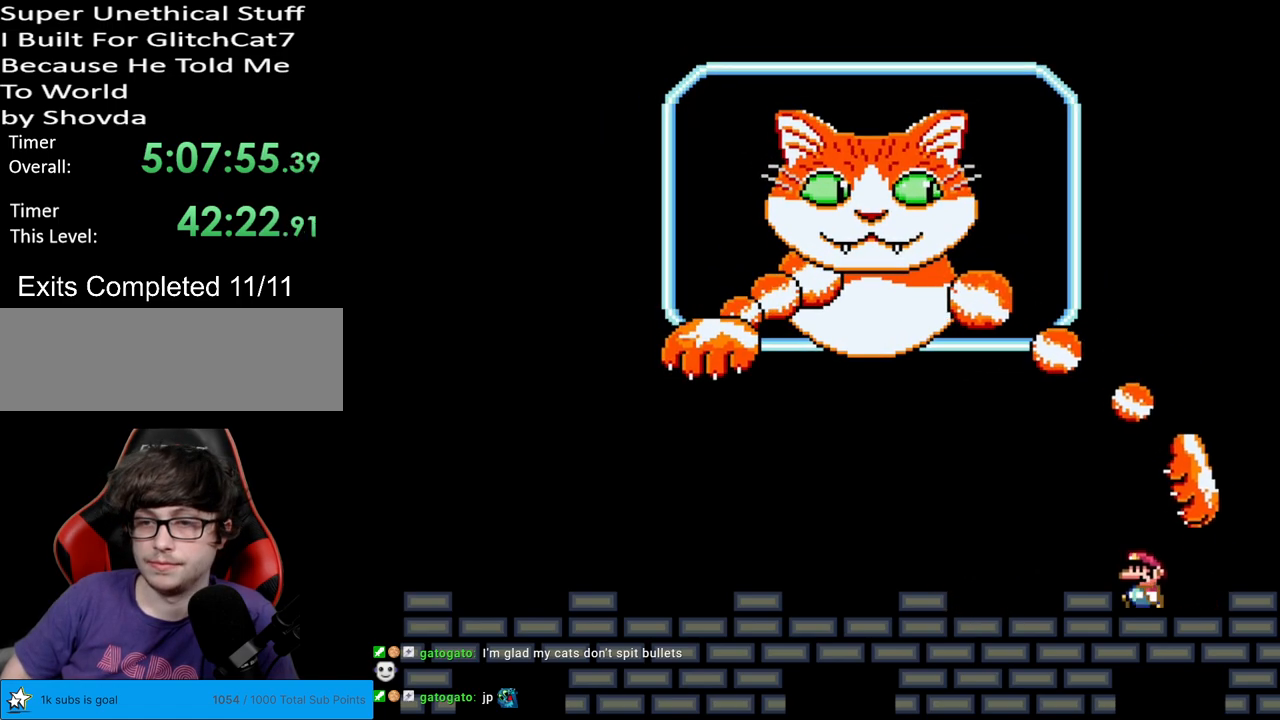
{"buttons": ["Y", "DPAD_LEFT"], "events": []}
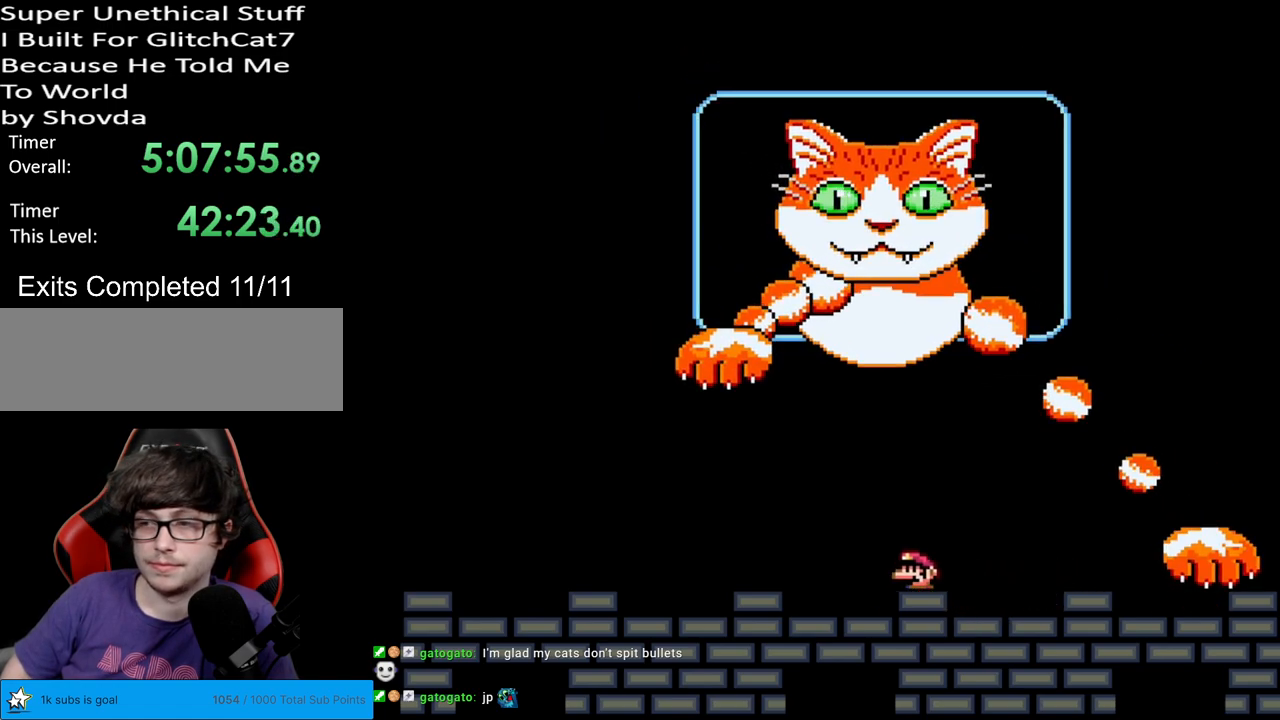
{"buttons": ["Y", "DPAD_LEFT"], "events": [[50, "DPAD_LEFT", "up"], [383, "DPAD_LEFT", "down"]]}
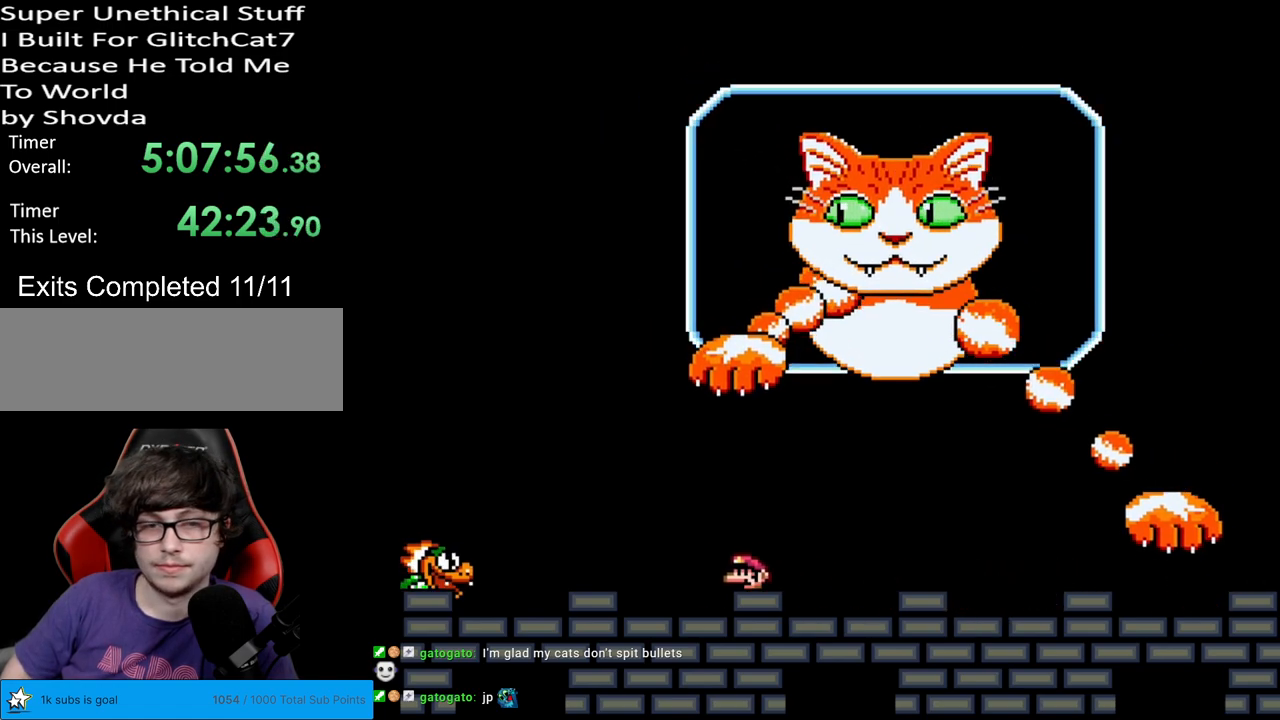
{"buttons": ["Y"], "events": [[183, "B", "down"], [267, "B", "up"], [450, "DPAD_LEFT", "up"]]}
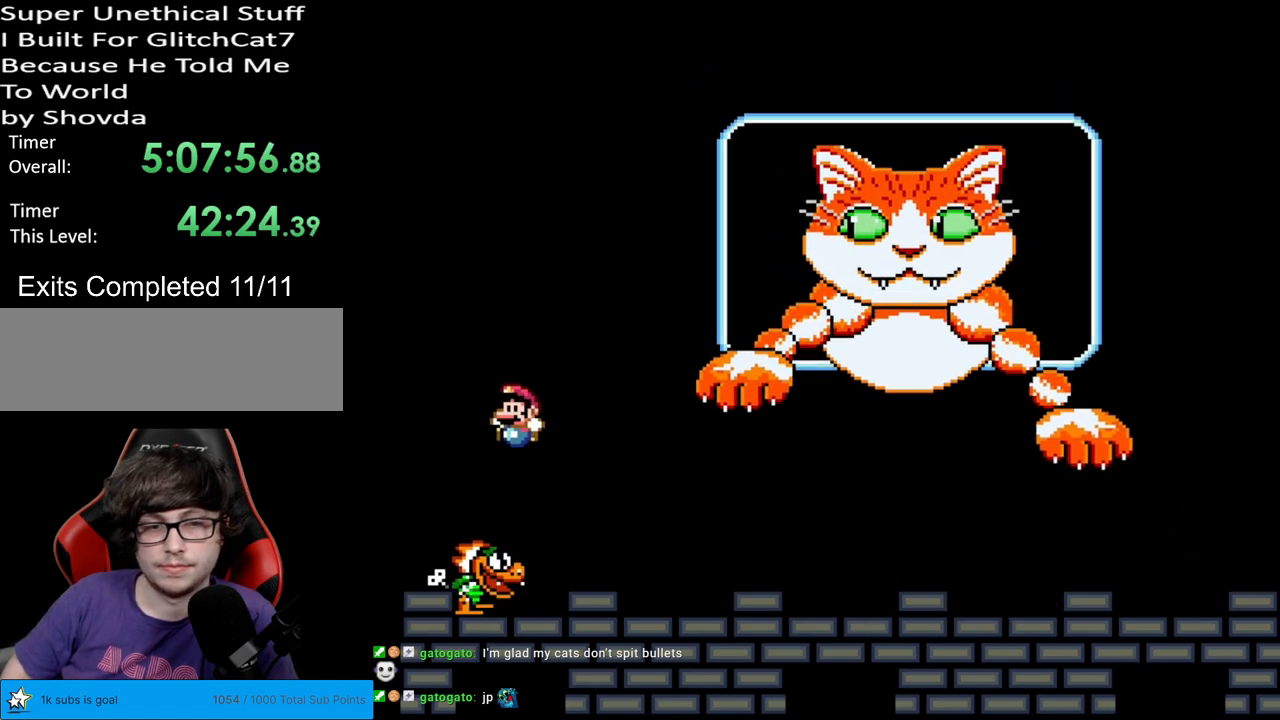
{"buttons": ["Y", "DPAD_RIGHT"], "events": [[333, "DPAD_RIGHT", "down"]]}